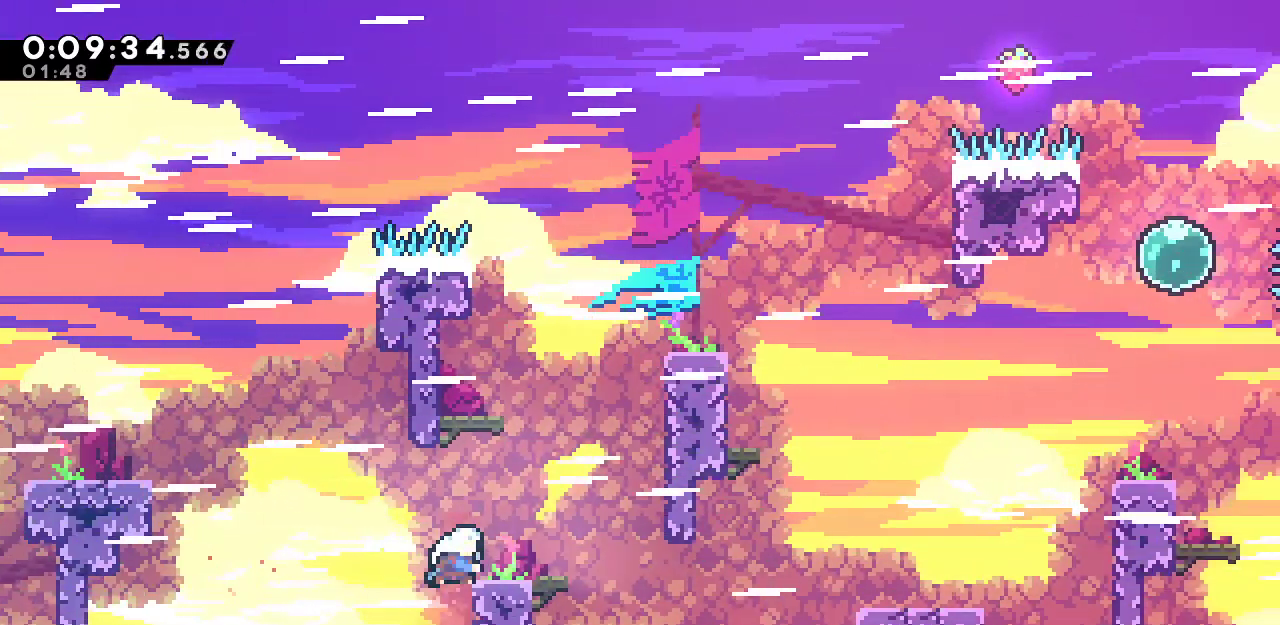
Gameplay with keyboard; each line is a JSON object with the keys held at the frame after it. "events" lists presses ("down") and releases ("up") of "dash", "demo", "down", "grab", "jump", "jump2", "left", "menu", "right", "rtm" and "up" between this image and that frame as [ms after this image, input, new state], when the widget could be followed in between. No other keys are recorded. Mouse input is not recorded. Key names are as the overlay labels them; some are game actions (e.g. jump) rather than physical keys.
{"keys": ["grab", "jump", "right"], "events": [[117, "dash", "up"], [217, "dash", "down"], [400, "dash", "up"], [450, "up", "up"], [500, "jump", "down"]]}
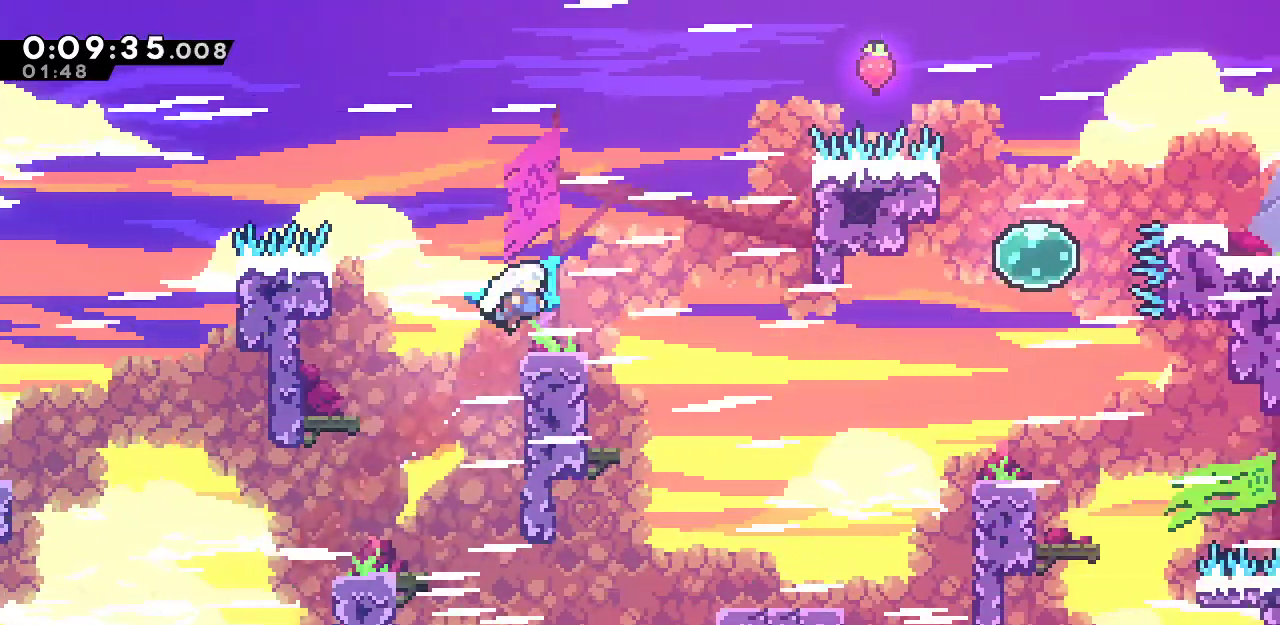
{"keys": ["right"], "events": [[50, "down", "down"], [50, "jump", "up"], [83, "dash", "down"], [83, "grab", "up"], [233, "dash", "up"], [233, "jump", "down"], [317, "jump", "up"], [367, "down", "up"]]}
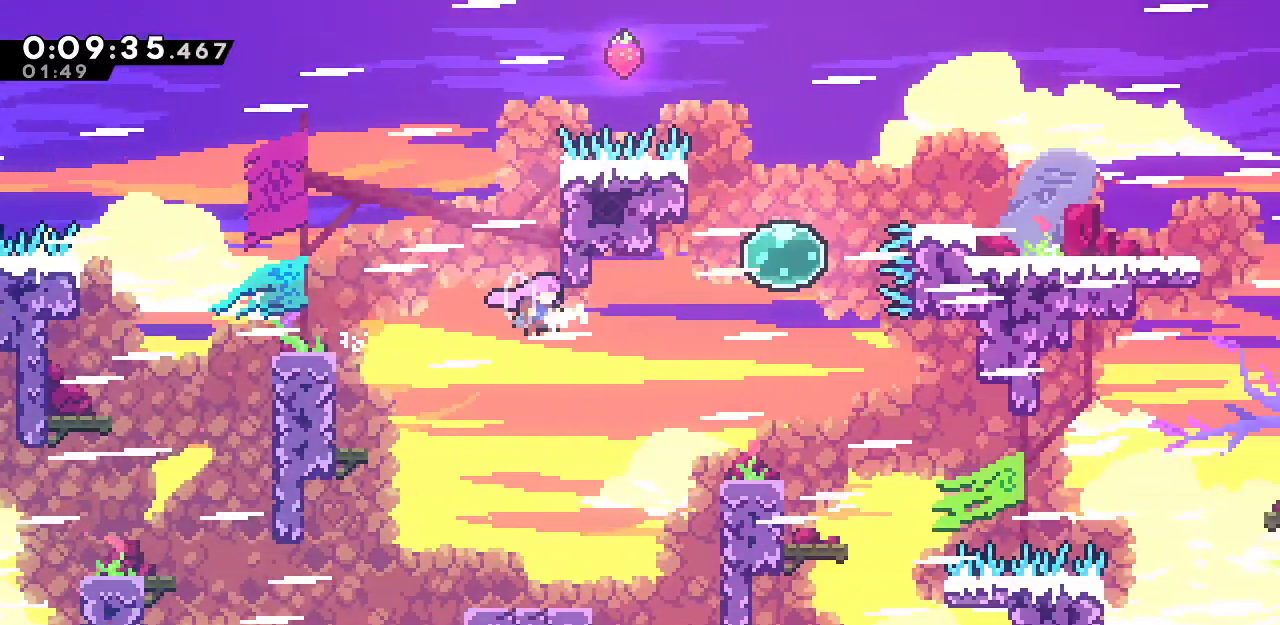
{"keys": ["dash", "right", "up"], "events": [[17, "dash", "down"], [67, "up", "down"], [200, "dash", "up"], [383, "dash", "down"]]}
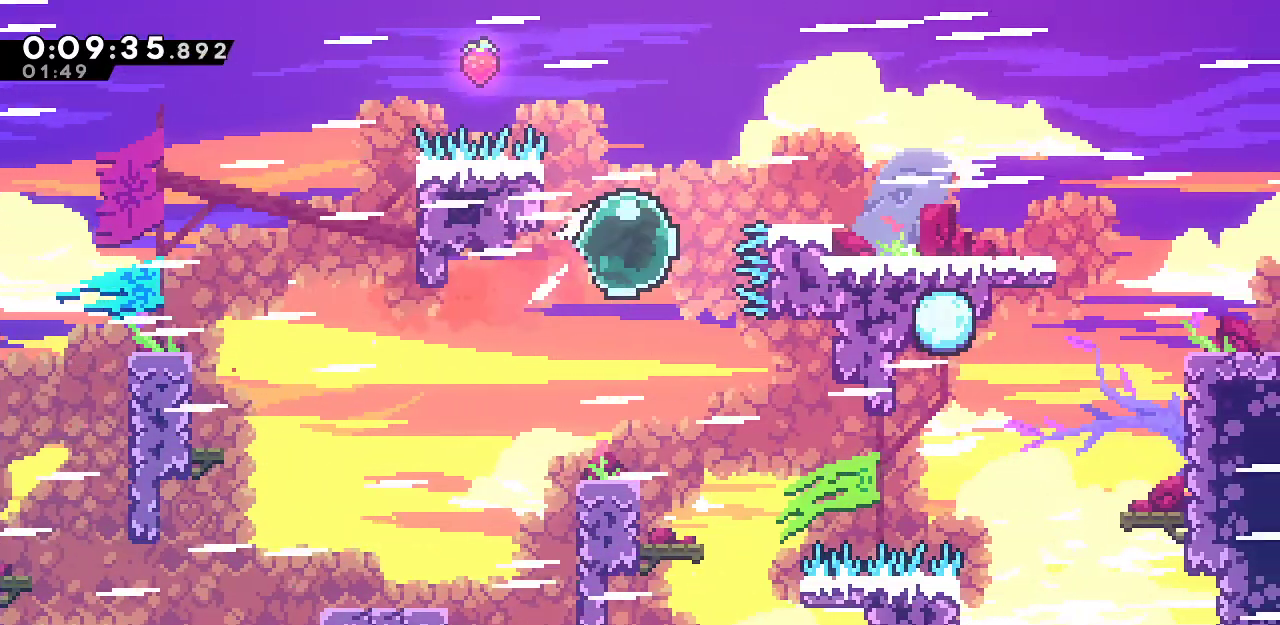
{"keys": ["grab", "right"], "events": [[67, "dash", "up"], [167, "up", "up"], [217, "dash", "down"], [350, "dash", "up"], [500, "grab", "down"]]}
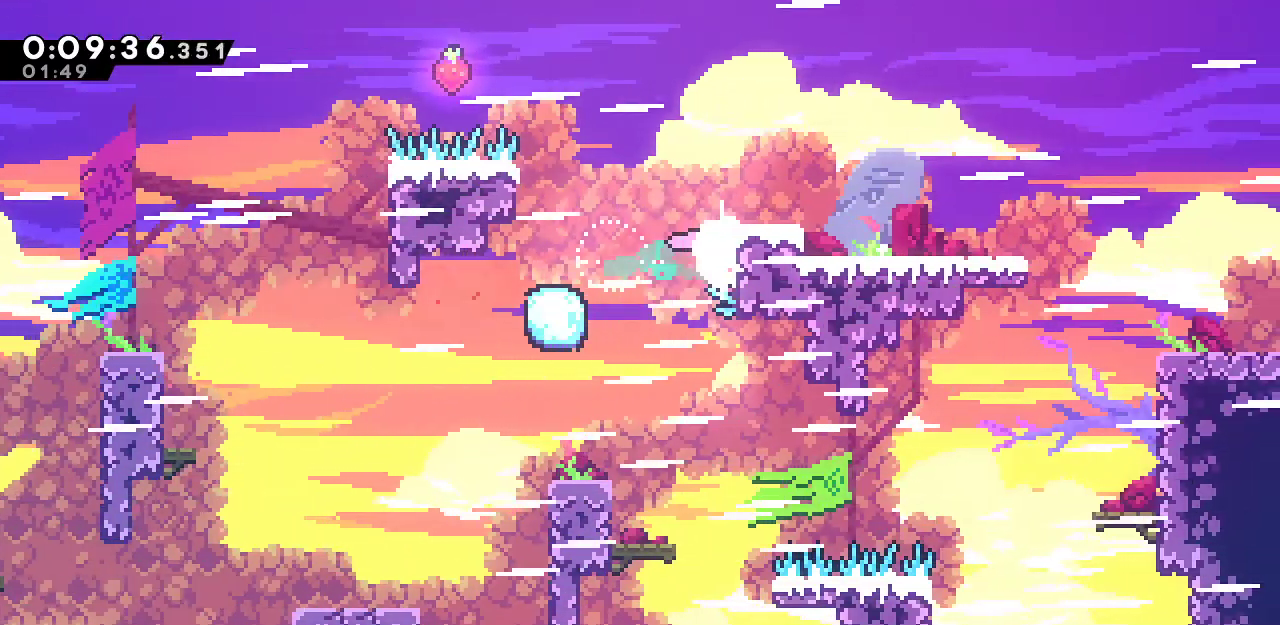
{"keys": ["down", "jump", "right"], "events": [[83, "up", "down"], [133, "jump", "down"], [233, "up", "up"], [283, "jump", "up"], [317, "dash", "down"], [317, "down", "down"], [417, "grab", "up"], [467, "dash", "up"], [467, "jump", "down"]]}
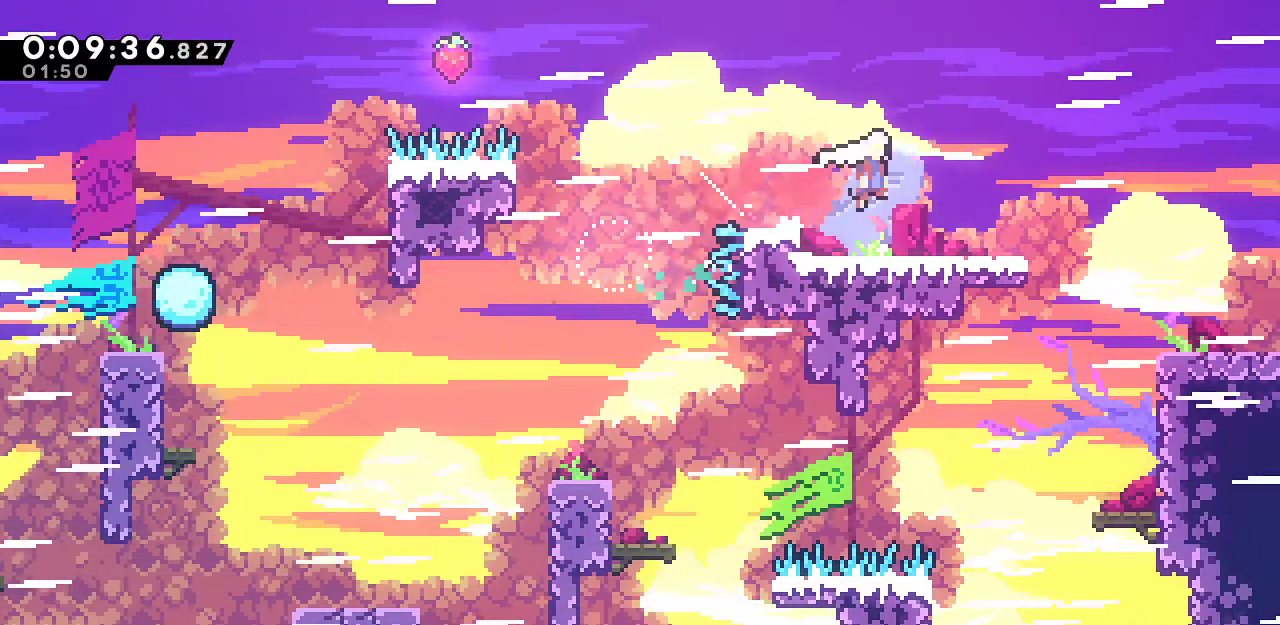
{"keys": ["down", "right"], "events": [[17, "jump", "up"], [67, "dash", "down"], [200, "dash", "up"], [200, "jump", "down"], [300, "dash", "down"], [300, "jump", "up"], [483, "dash", "up"]]}
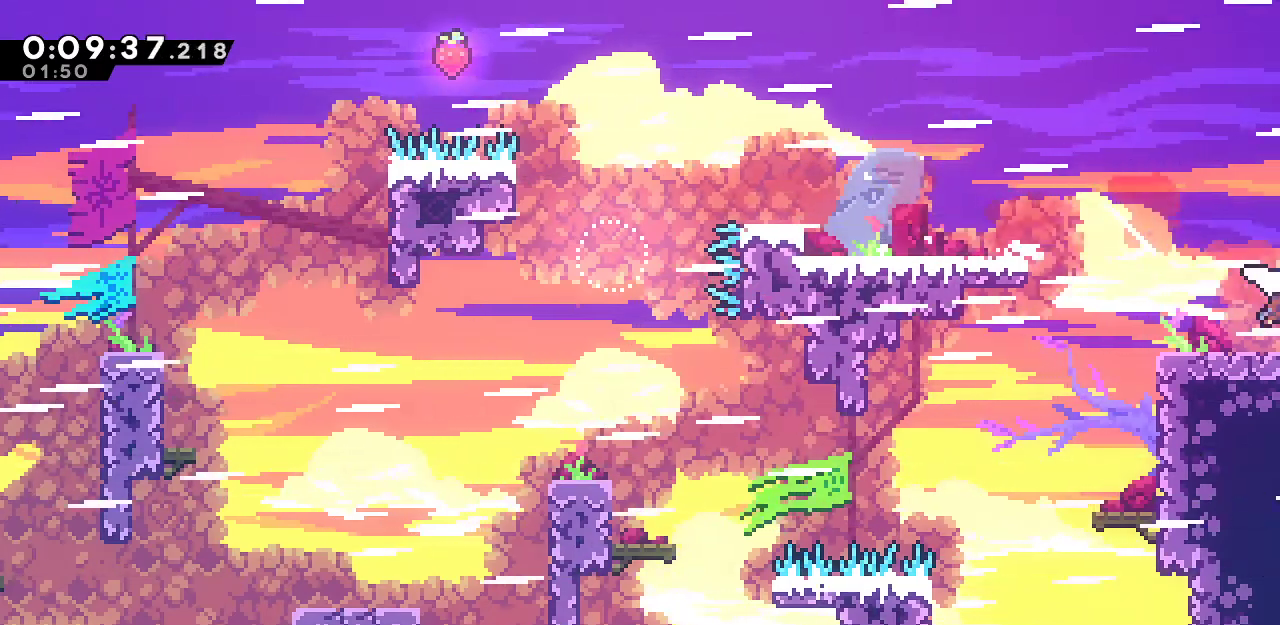
{"keys": ["right"], "events": [[267, "down", "up"]]}
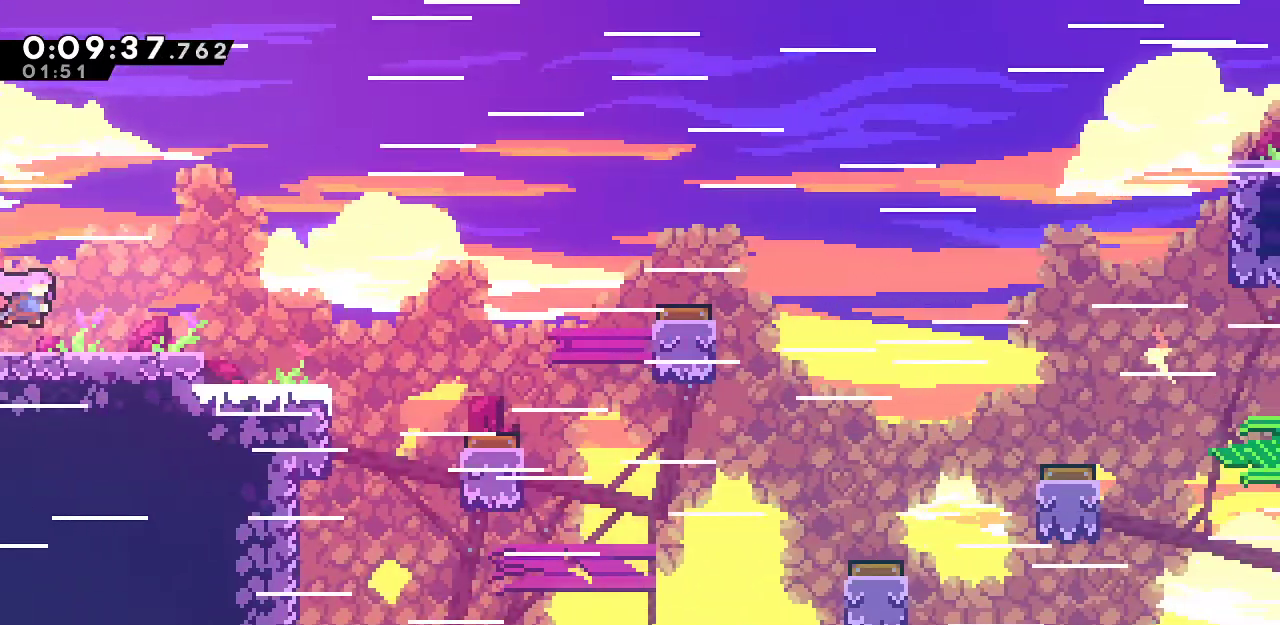
{"keys": ["right"], "events": [[233, "jump", "down"], [467, "jump", "up"]]}
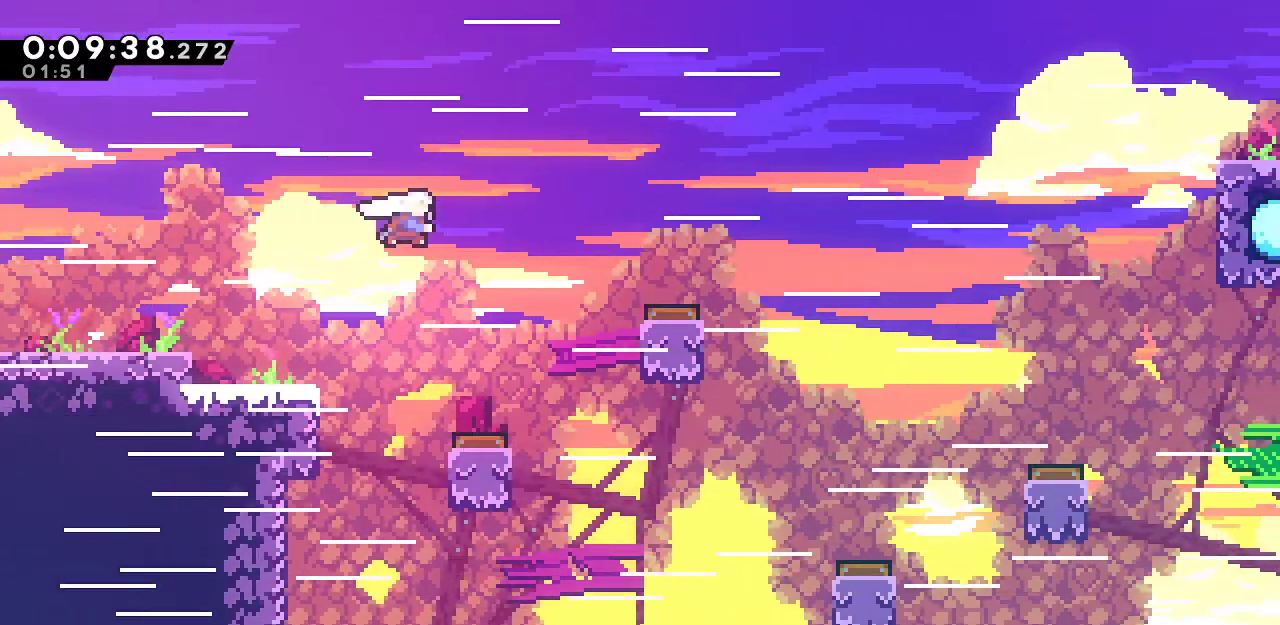
{"keys": ["dash", "right"], "events": [[17, "dash", "down"], [200, "dash", "up"], [250, "dash", "down"], [433, "dash", "up"], [483, "dash", "down"]]}
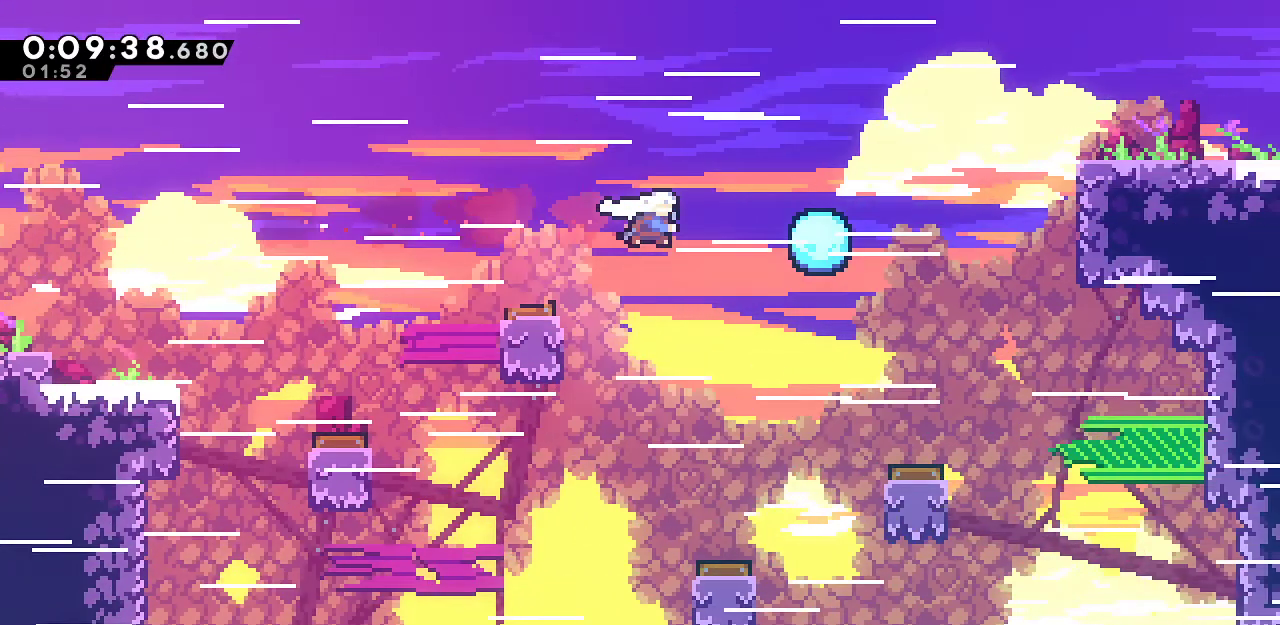
{"keys": ["dash", "right"], "events": [[117, "dash", "up"], [217, "dash", "down"], [350, "dash", "up"], [500, "dash", "down"]]}
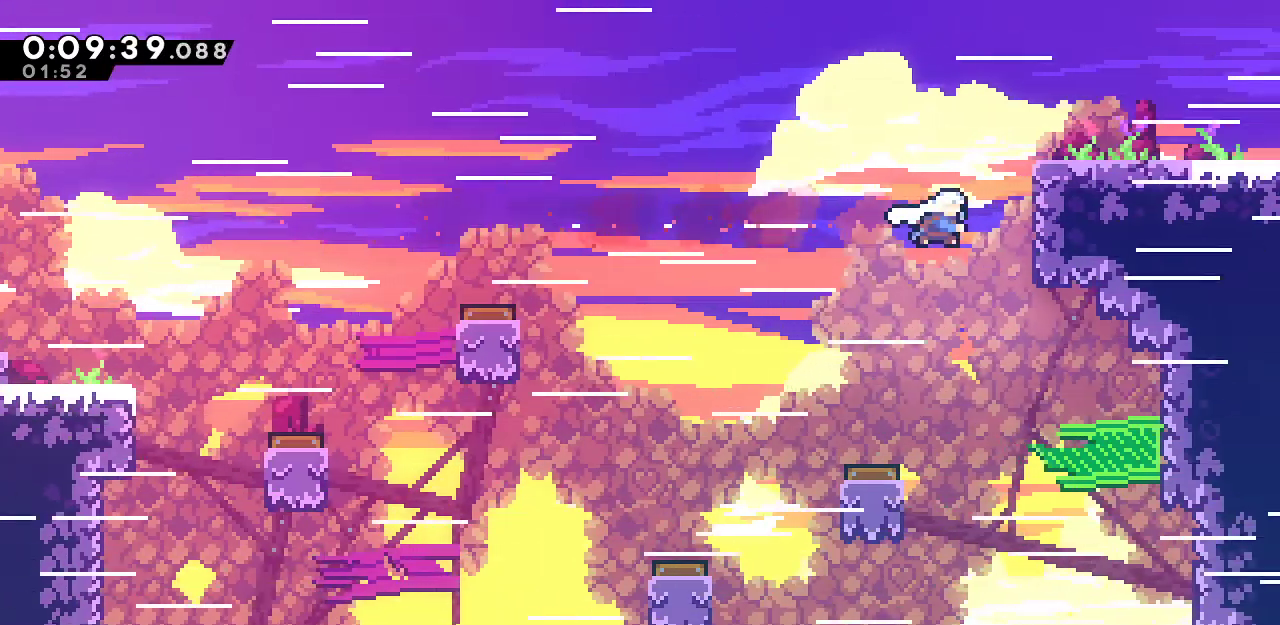
{"keys": ["dash", "down", "grab", "right"], "events": [[83, "up", "down"], [133, "dash", "up"], [133, "grab", "down"], [183, "jump", "down"], [417, "jump", "up"], [417, "up", "up"], [467, "dash", "down"], [467, "down", "down"]]}
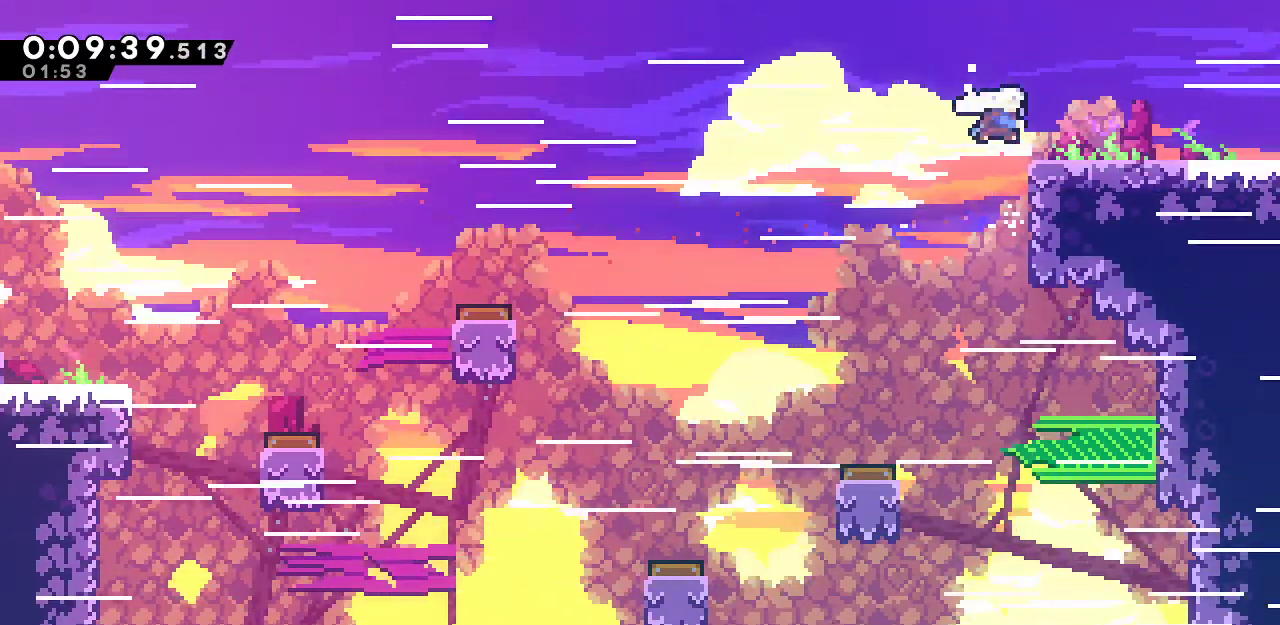
{"keys": ["down", "jump", "right"], "events": [[100, "dash", "up"], [100, "jump", "down"], [200, "dash", "down"], [200, "jump", "up"], [333, "dash", "up"], [383, "grab", "up"], [383, "jump", "down"]]}
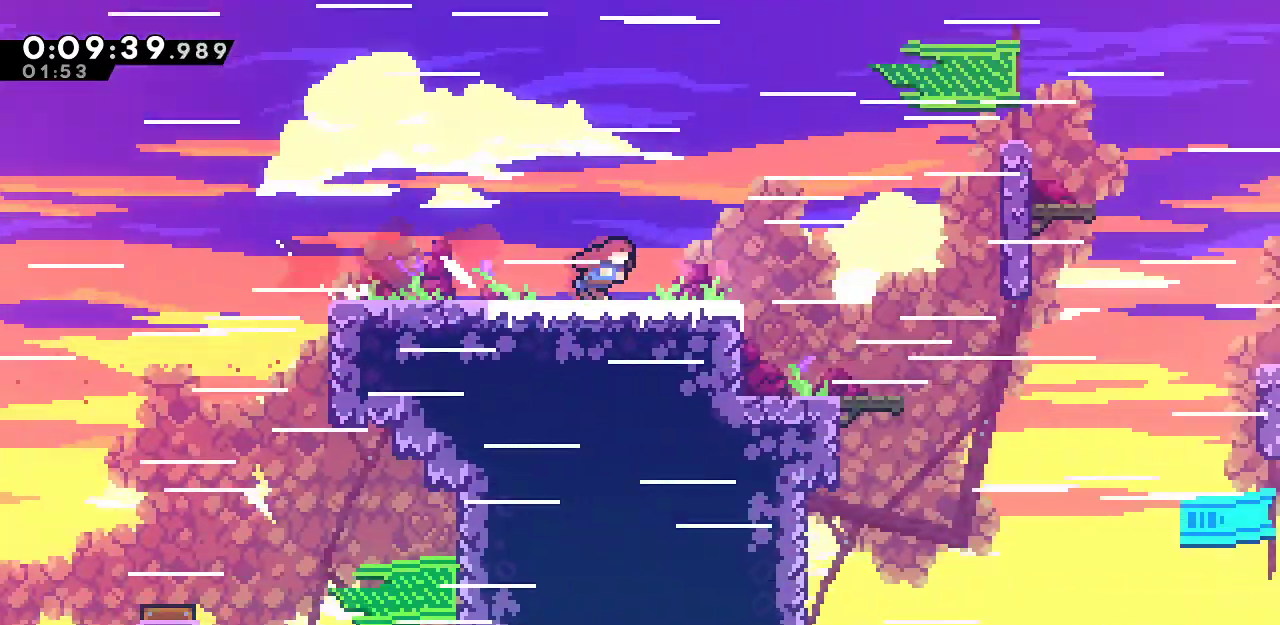
{"keys": ["right"], "events": [[117, "jump", "up"], [350, "down", "up"]]}
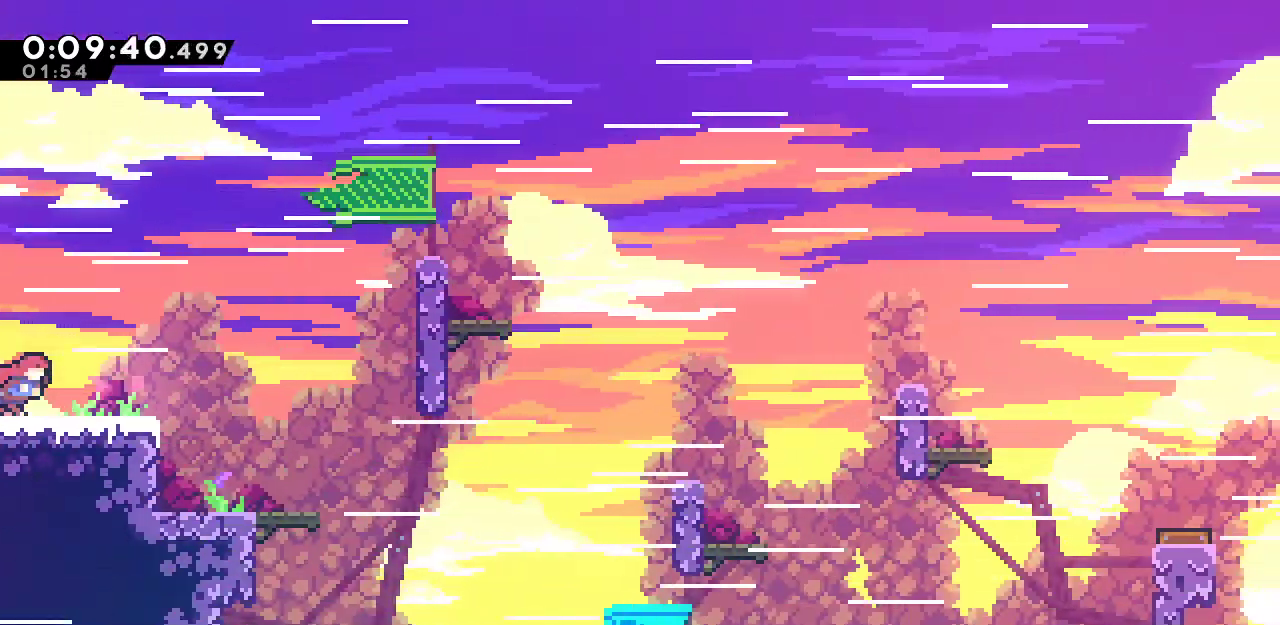
{"keys": ["dash", "right"], "events": [[50, "jump", "down"], [50, "up", "down"], [233, "dash", "down"], [233, "jump", "up"], [367, "dash", "up"], [417, "up", "up"], [467, "dash", "down"]]}
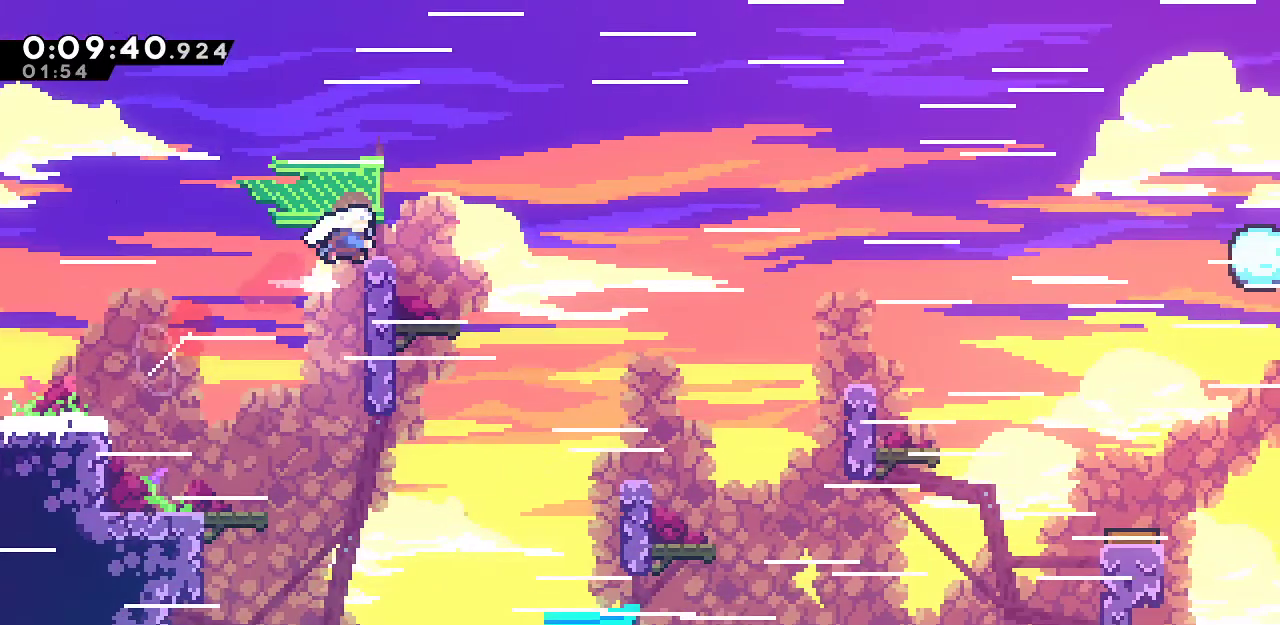
{"keys": ["dash", "down", "right"], "events": [[67, "down", "down"], [100, "dash", "up"], [150, "jump", "down"], [383, "jump", "up"], [433, "dash", "down"]]}
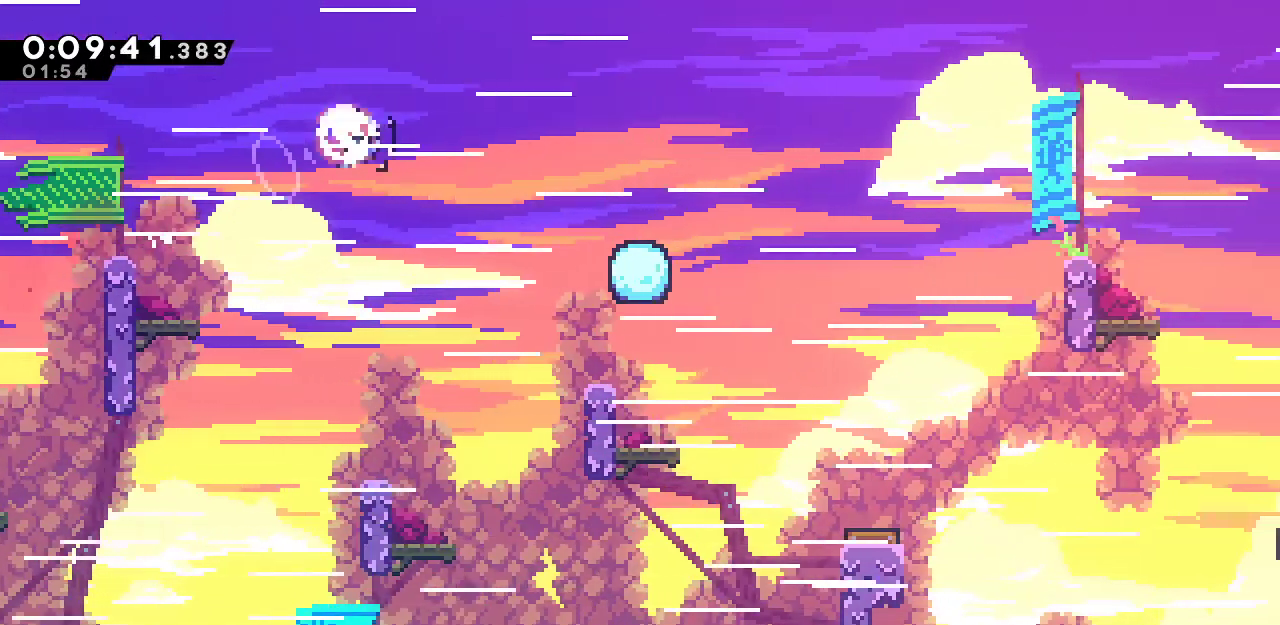
{"keys": ["dash", "right"], "events": [[33, "down", "up"], [83, "dash", "up"], [167, "dash", "down"], [350, "dash", "up"], [450, "dash", "down"]]}
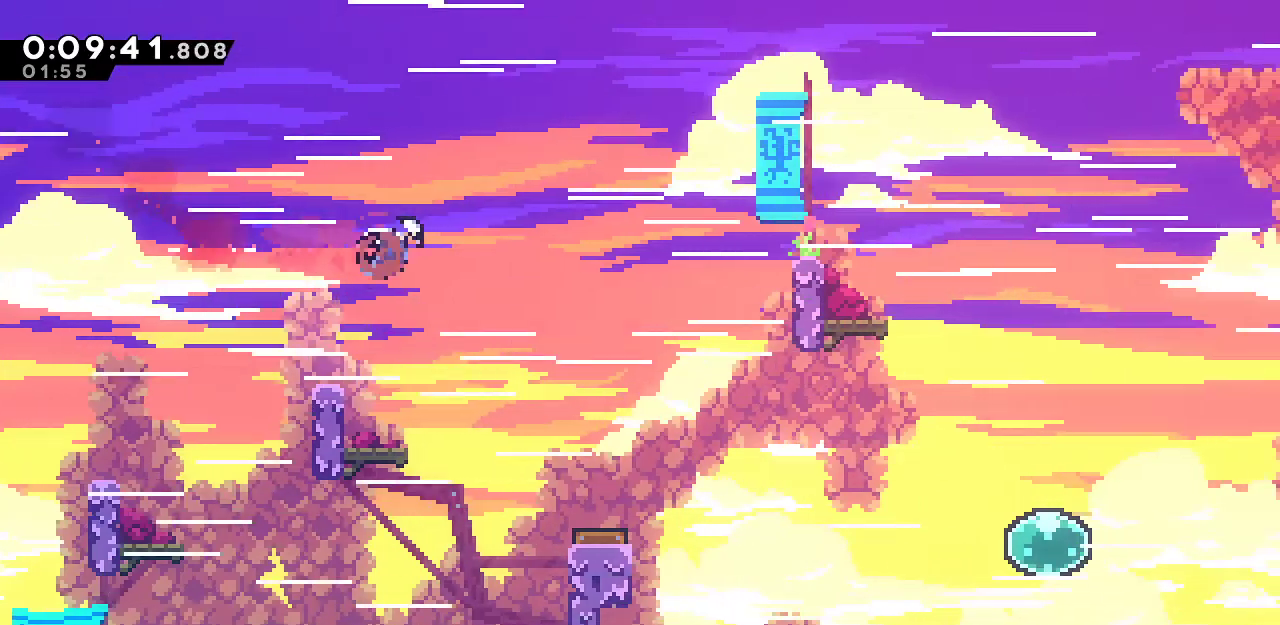
{"keys": ["dash", "right"], "events": [[133, "dash", "up"], [233, "dash", "down"], [283, "up", "down"], [367, "dash", "up"], [467, "dash", "down"], [467, "up", "up"]]}
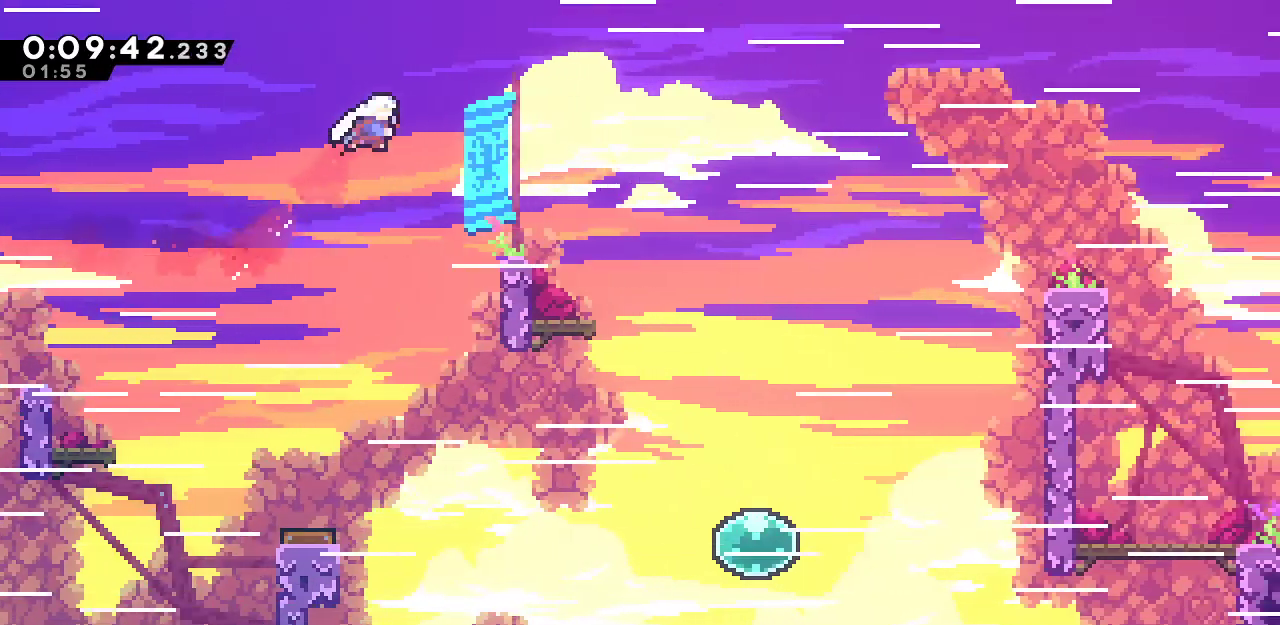
{"keys": ["dash", "right"], "events": [[17, "down", "down"], [150, "dash", "up"], [200, "jump", "down"], [383, "down", "up"], [483, "dash", "down"], [483, "jump", "up"]]}
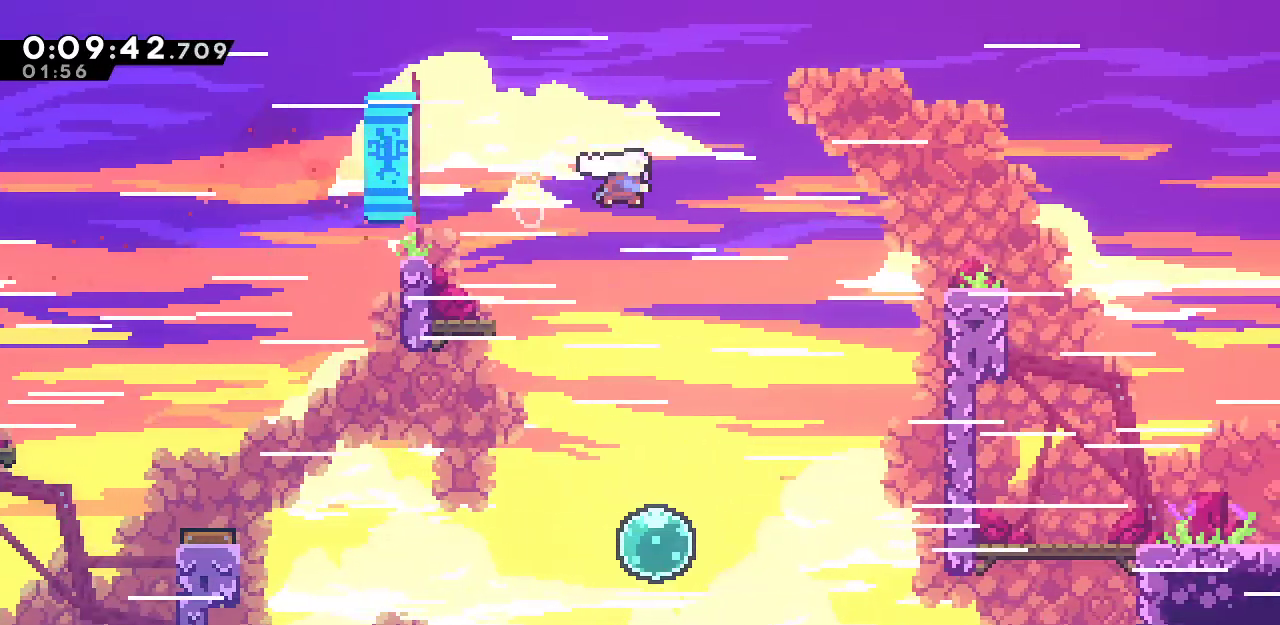
{"keys": ["dash", "down", "right"], "events": [[167, "dash", "up"], [267, "dash", "down"], [350, "dash", "up"], [350, "down", "down"], [450, "dash", "down"]]}
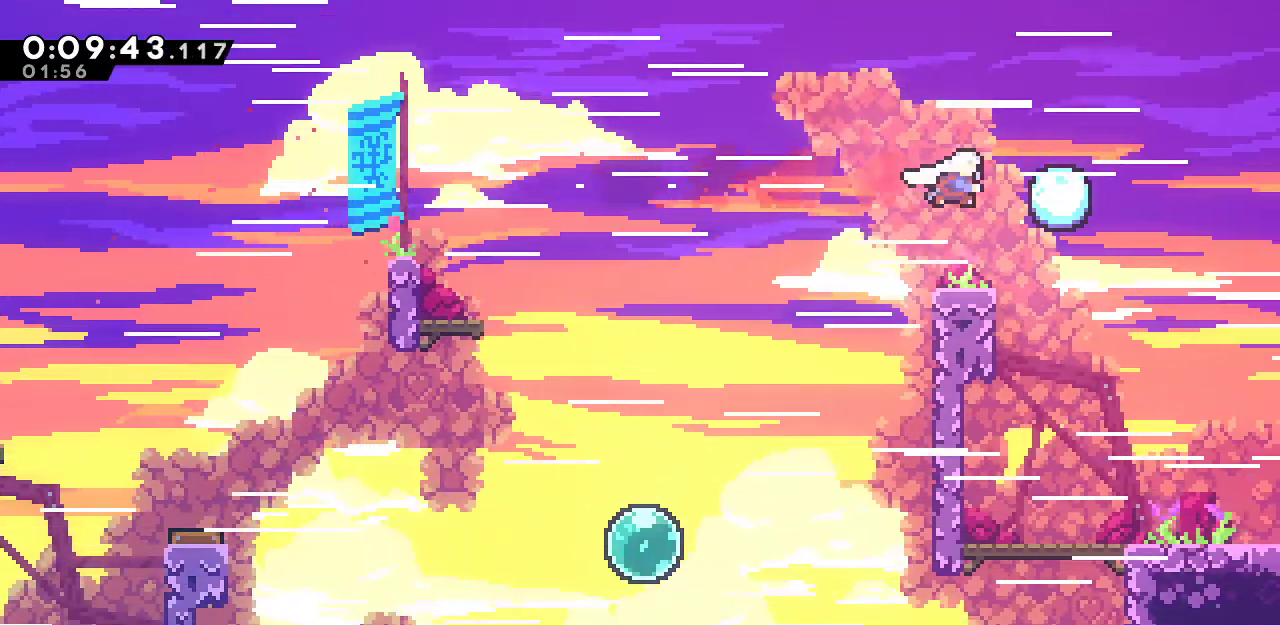
{"keys": ["down", "right"], "events": [[100, "dash", "up"], [100, "jump", "down"], [233, "dash", "down"], [233, "jump", "up"], [367, "dash", "up"]]}
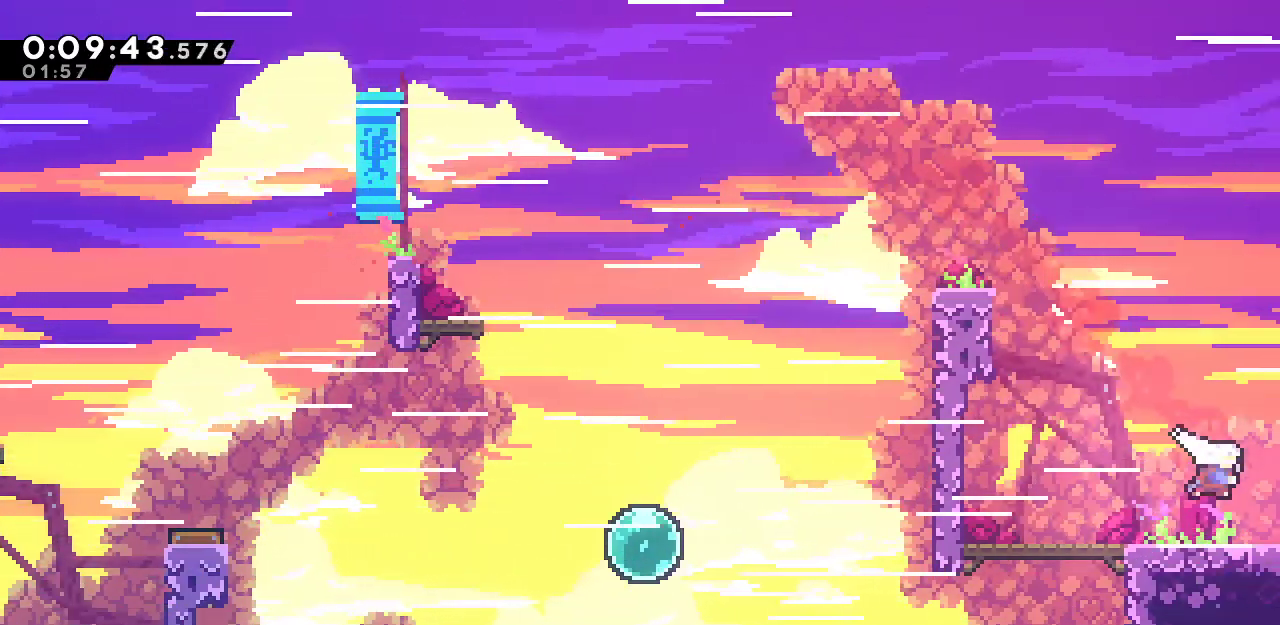
{"keys": ["down", "right"], "events": [[100, "dash", "down"], [300, "dash", "up"]]}
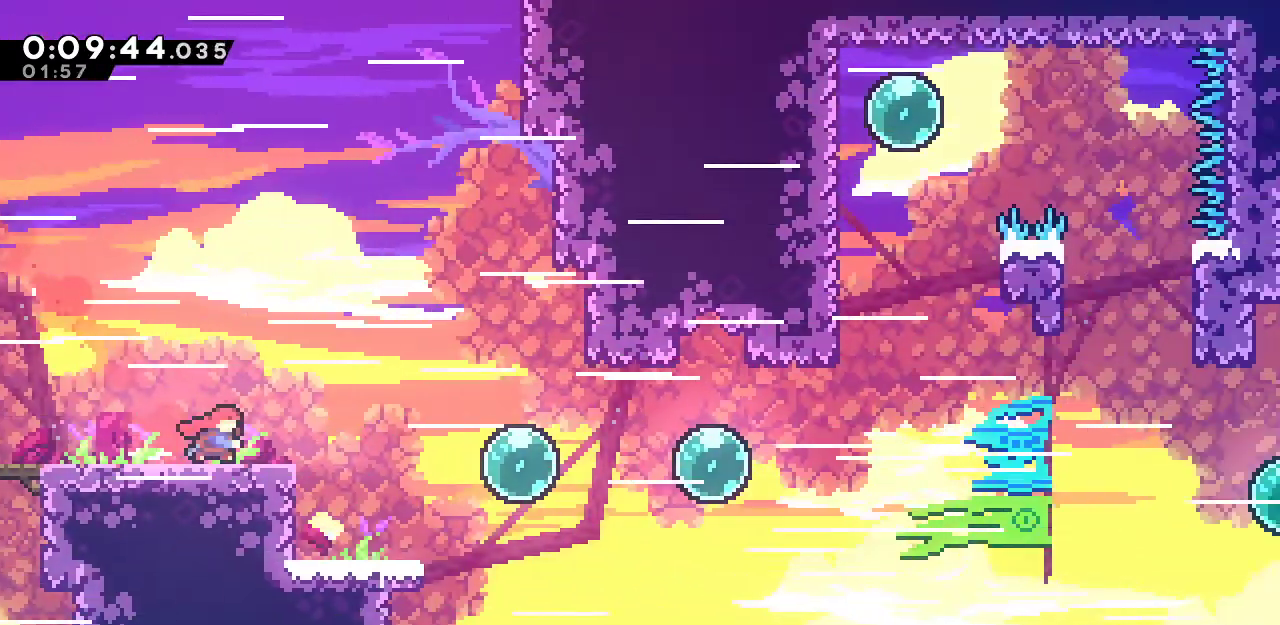
{"keys": ["right"], "events": [[267, "down", "up"], [350, "jump", "down"], [500, "jump", "up"]]}
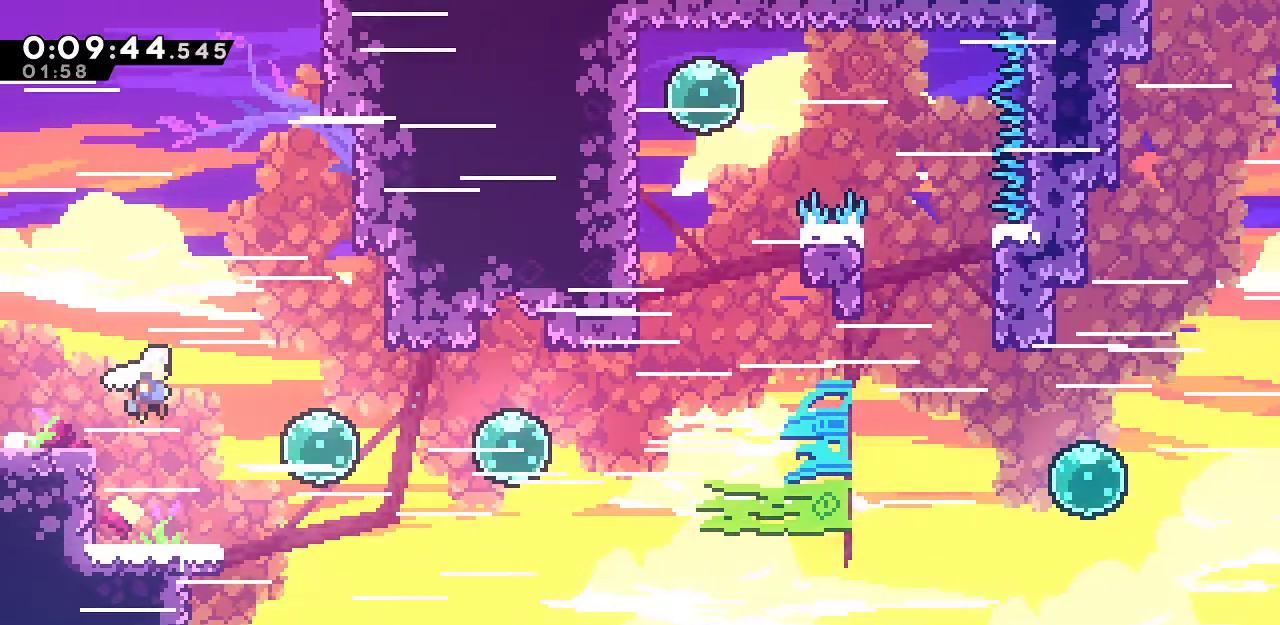
{"keys": ["right"], "events": [[50, "dash", "down"], [233, "dash", "up"], [283, "dash", "down"], [467, "dash", "up"]]}
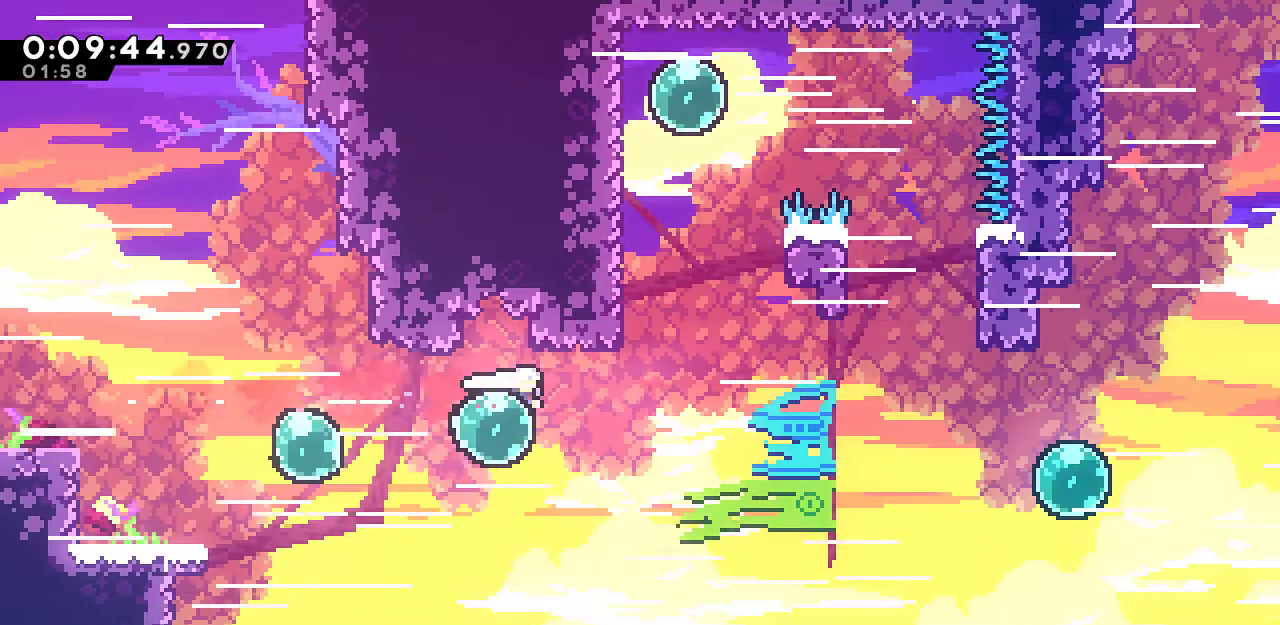
{"keys": ["dash", "right"], "events": [[17, "dash", "down"], [200, "dash", "up"], [250, "dash", "down"], [433, "dash", "up"], [483, "dash", "down"]]}
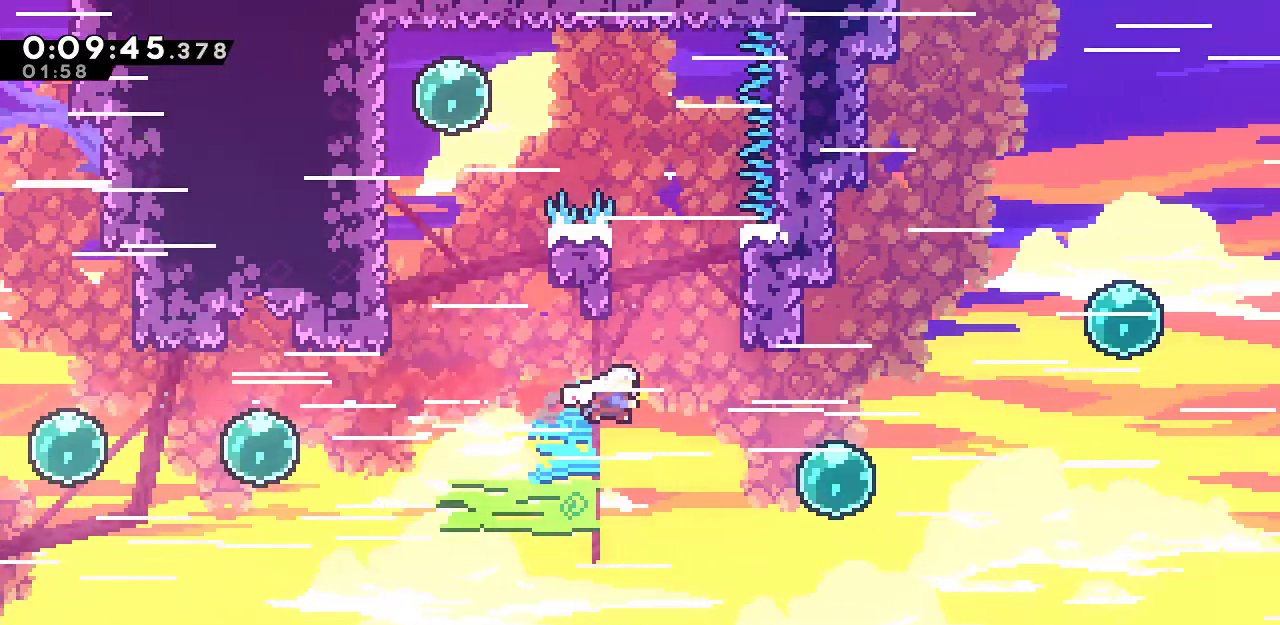
{"keys": ["dash", "right", "up"], "events": [[167, "dash", "up"], [267, "dash", "down"], [400, "dash", "up"], [400, "up", "down"], [500, "dash", "down"]]}
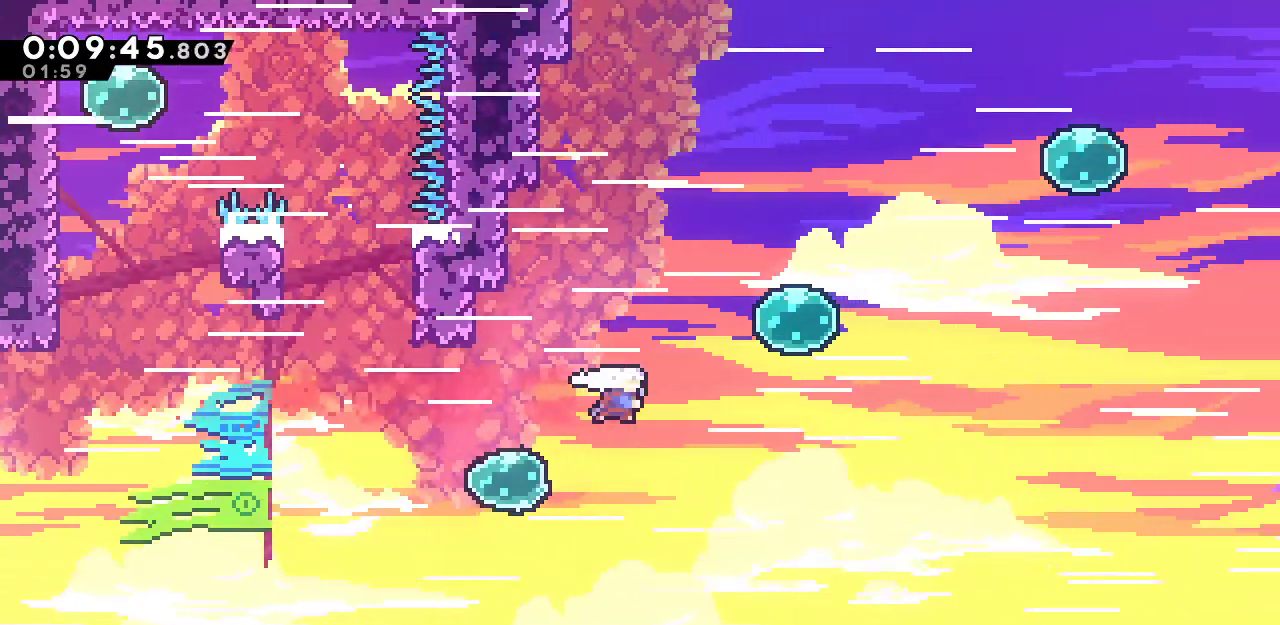
{"keys": ["dash", "right", "up"], "events": [[133, "dash", "up"], [183, "dash", "down"], [367, "dash", "up"], [417, "dash", "down"]]}
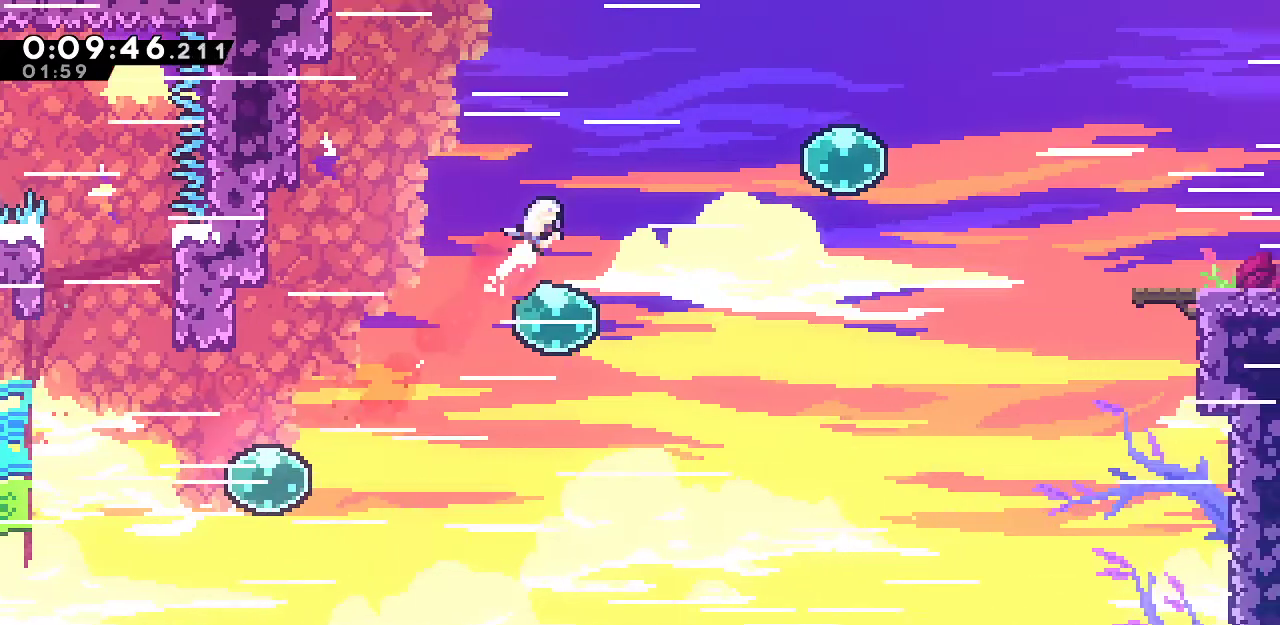
{"keys": ["dash", "right"], "events": [[67, "dash", "up"], [150, "dash", "down"], [250, "up", "up"], [300, "dash", "up"], [383, "dash", "down"]]}
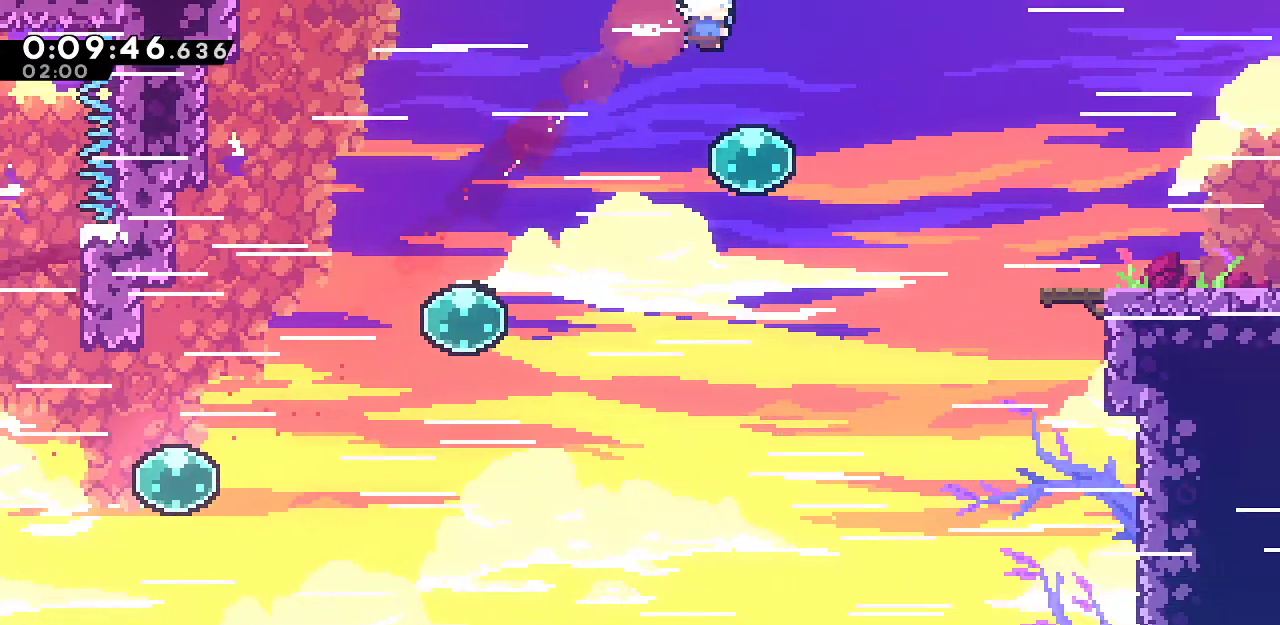
{"keys": ["down", "right"], "events": [[33, "dash", "up"], [117, "dash", "down"], [217, "dash", "up"], [317, "dash", "down"], [450, "down", "down"], [500, "dash", "up"]]}
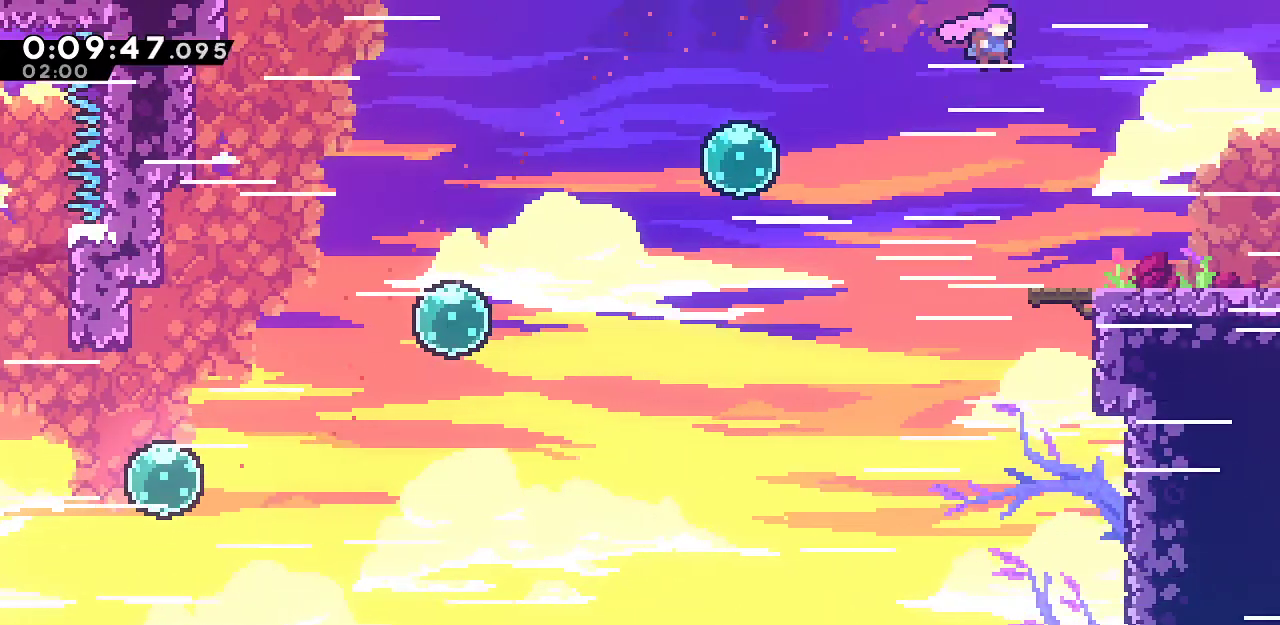
{"keys": ["down", "right"], "events": [[333, "dash", "down"], [467, "dash", "up"]]}